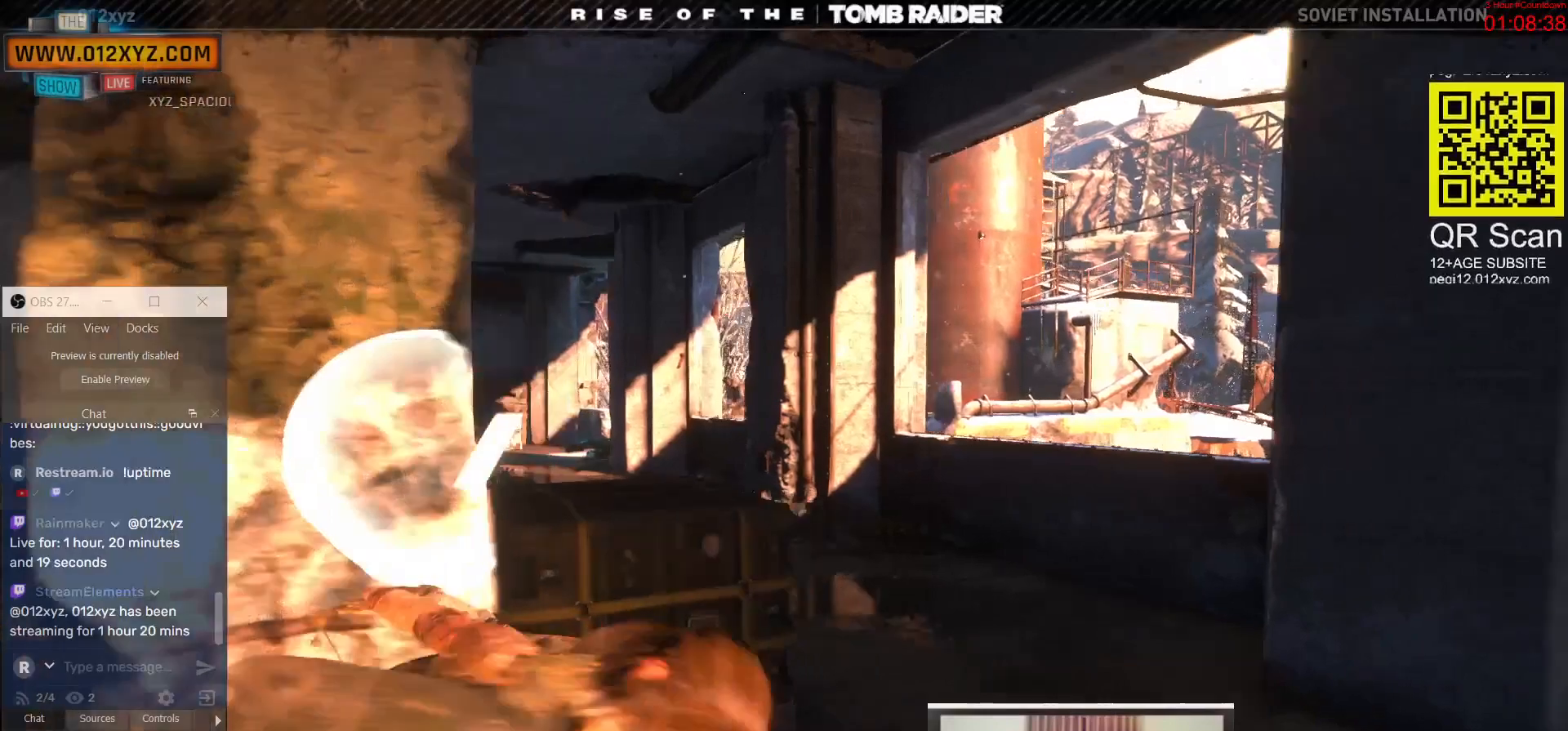
Gameplay with keyboard and mouse; each line is a JSON object with the keys and mouse buttons held at the frame after it. "events" lists presses ("down") and releases ("up") of "1", "2", "3", "4", "5", "a", "alt", "b", "c", "ctrl", "d", "e", "f", "g", "q", "r", "s", "shift", "space", "t", "tab", "v", "w", "x", "z", "mouse_left", "mouse_right", "mouse_mb4" and "mouse_mb5" between this image and that frame as [ms after this image, input, new state], when the widget could be followed in between. "mouse_left", "mouse_right", "mouse_mb4", "mouse_mb5" = the "left", "right", "mb4", "mb5" buttons of the "mouse" list. No other keys are recorded. Not read: mouse_move mouse_wheel.
{"keys": [], "mouse": ["right"], "events": [[67, "d", "down"], [167, "d", "up"]]}
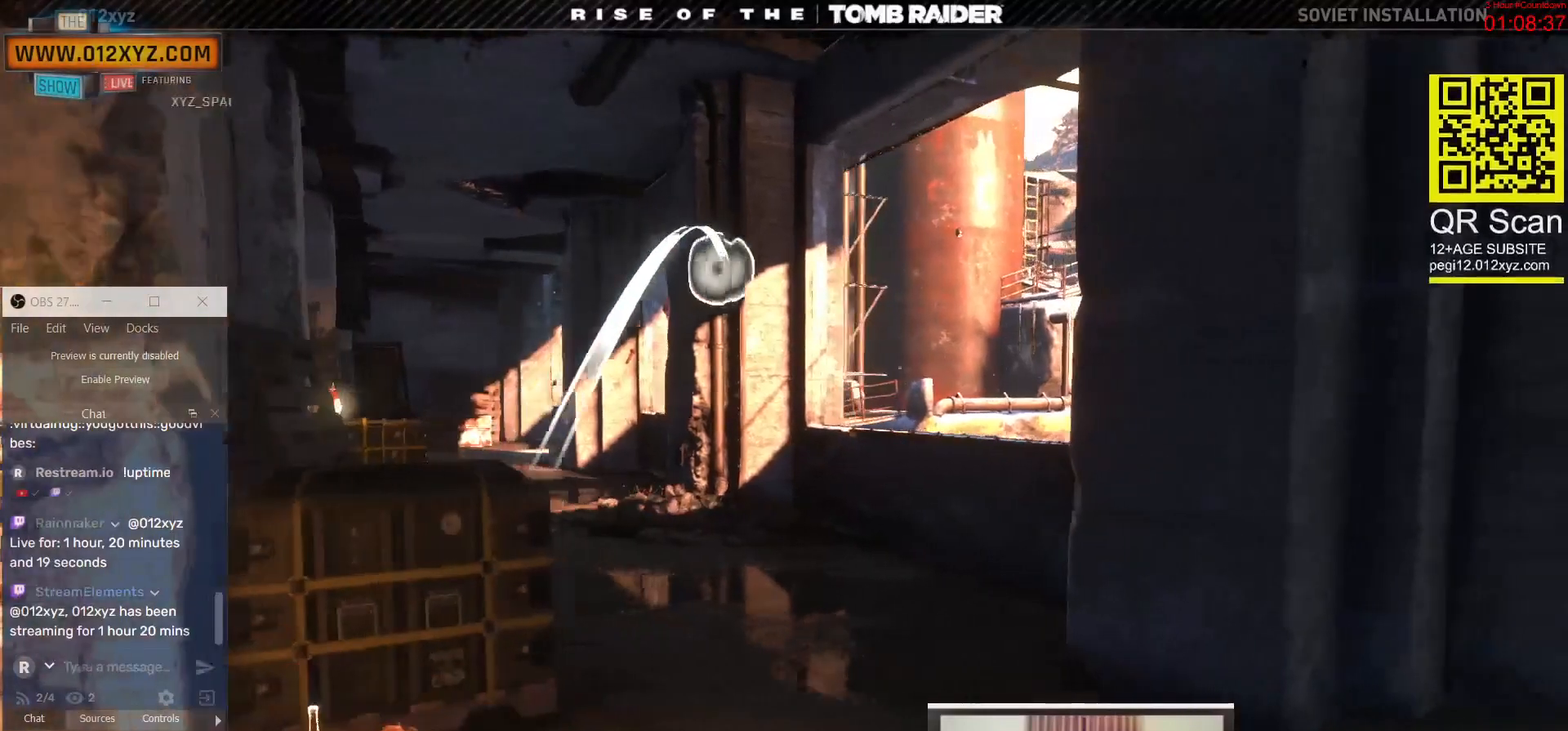
{"keys": [], "mouse": ["right"], "events": []}
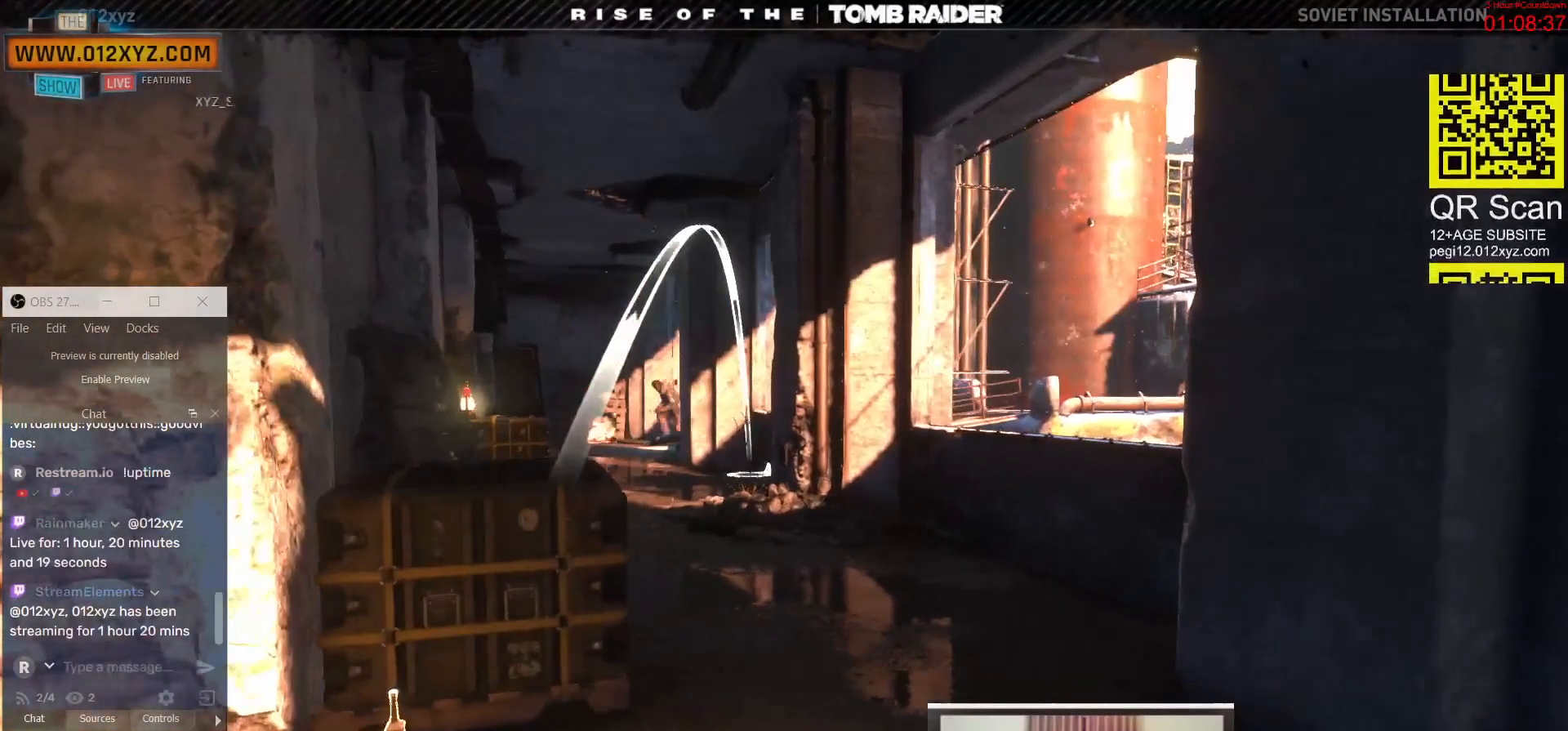
{"keys": ["a"], "mouse": ["right"], "events": [[200, "mouse_left", "down"], [267, "a", "down"], [500, "mouse_left", "up"]]}
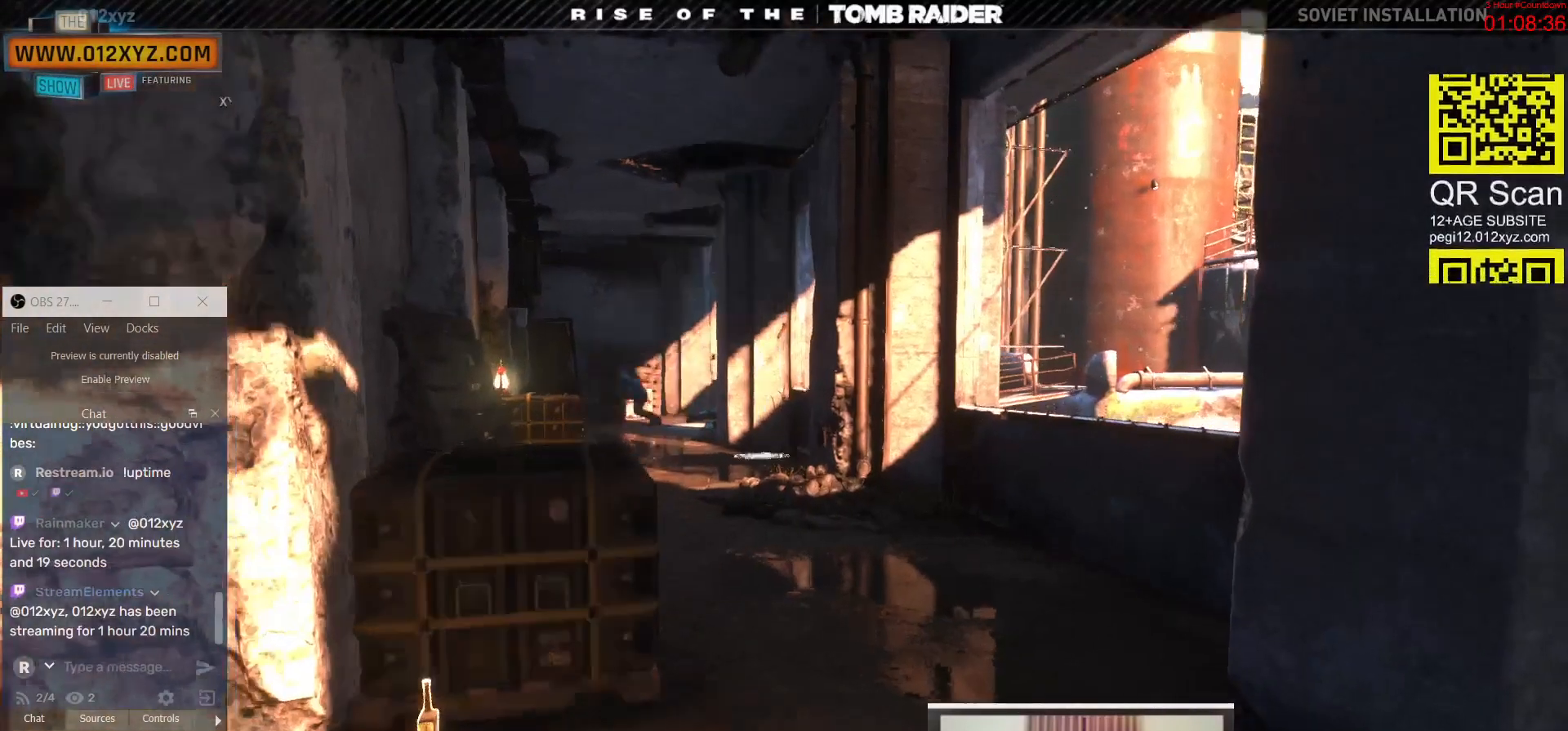
{"keys": [], "mouse": ["left", "right"]}
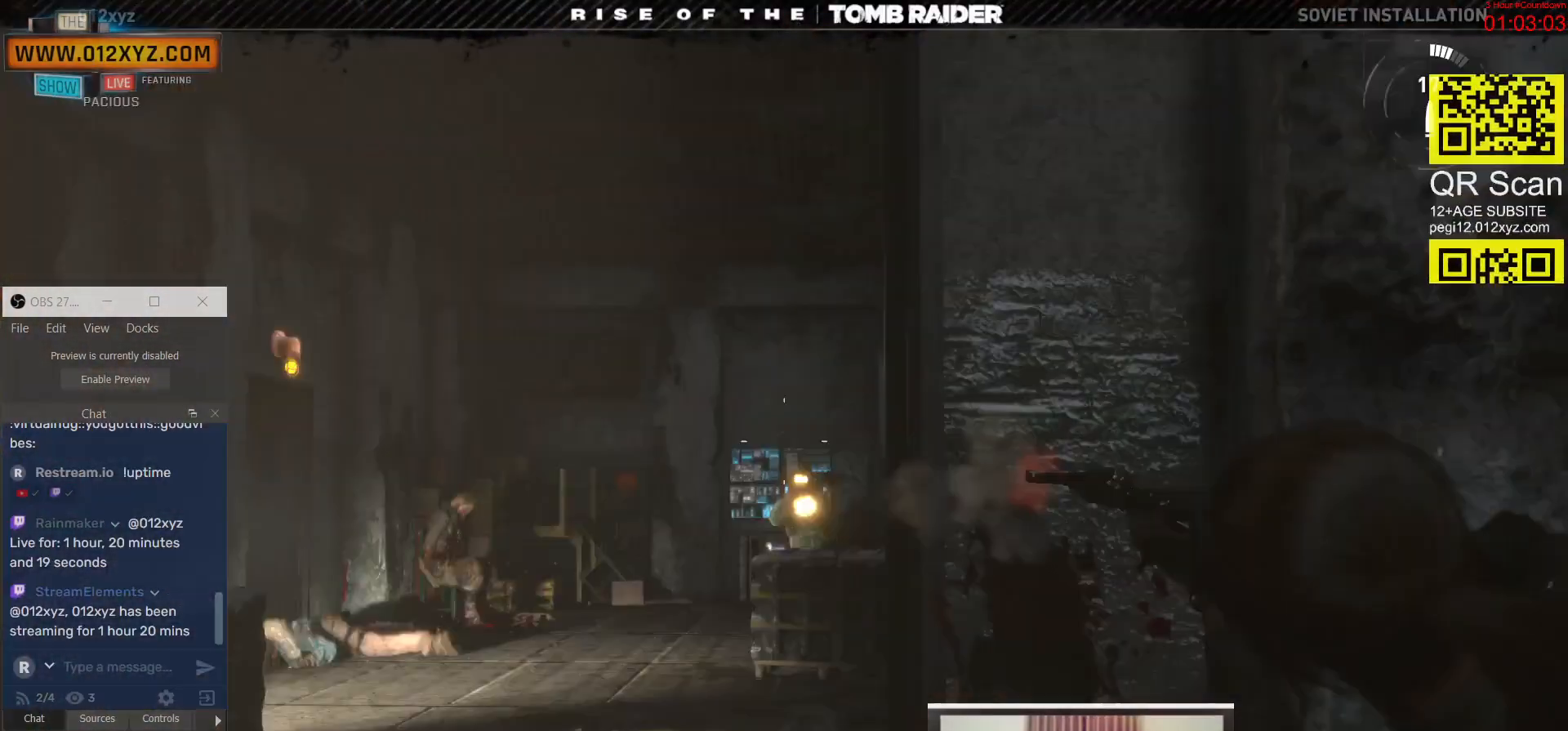
{"keys": [], "mouse": ["right"], "events": [[233, "mouse_left", "up"]]}
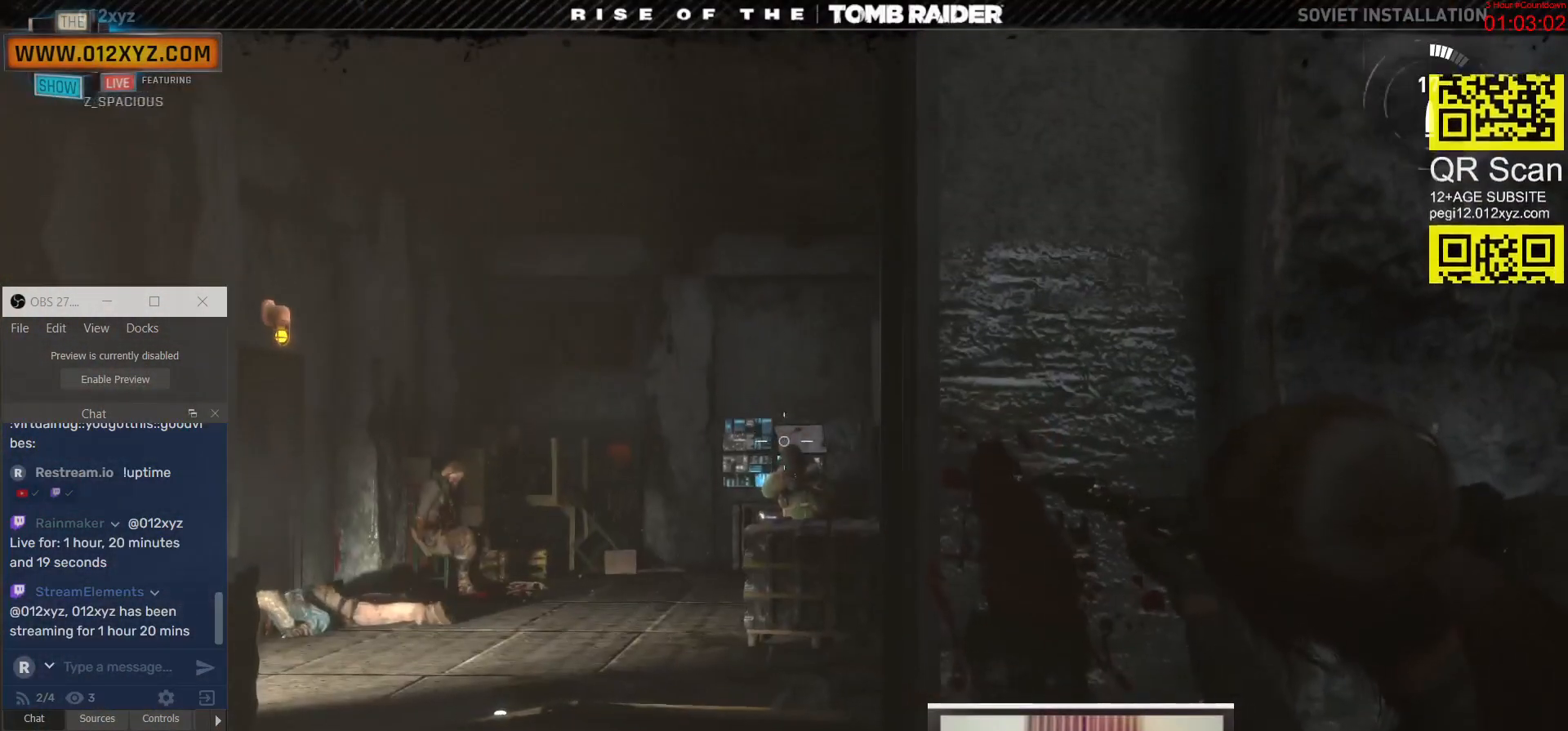
{"keys": [], "mouse": ["left", "right"], "events": [[33, "mouse_left", "down"]]}
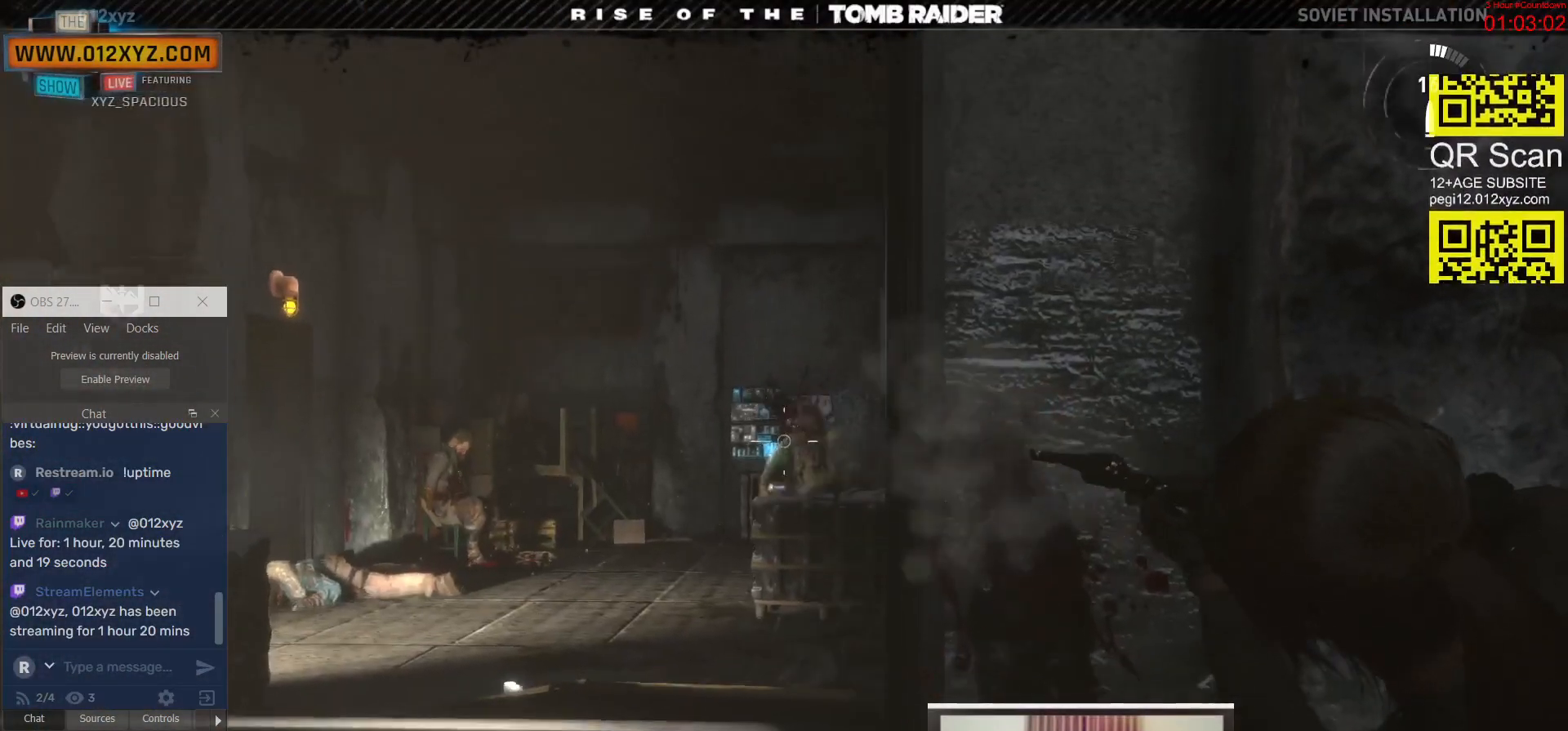
{"keys": [], "mouse": ["right"], "events": [[67, "mouse_left", "up"]]}
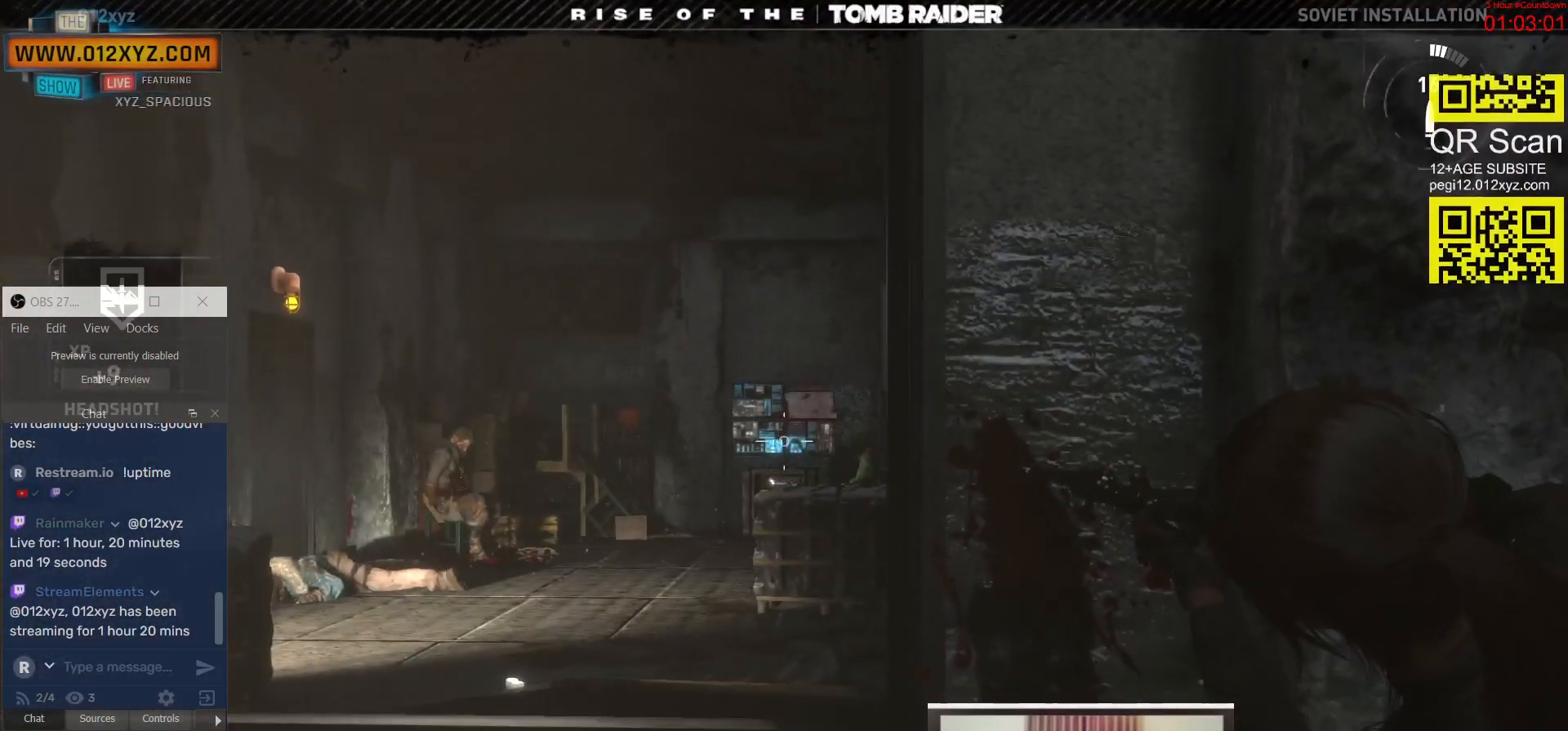
{"keys": [], "mouse": [], "events": [[300, "mouse_right", "up"]]}
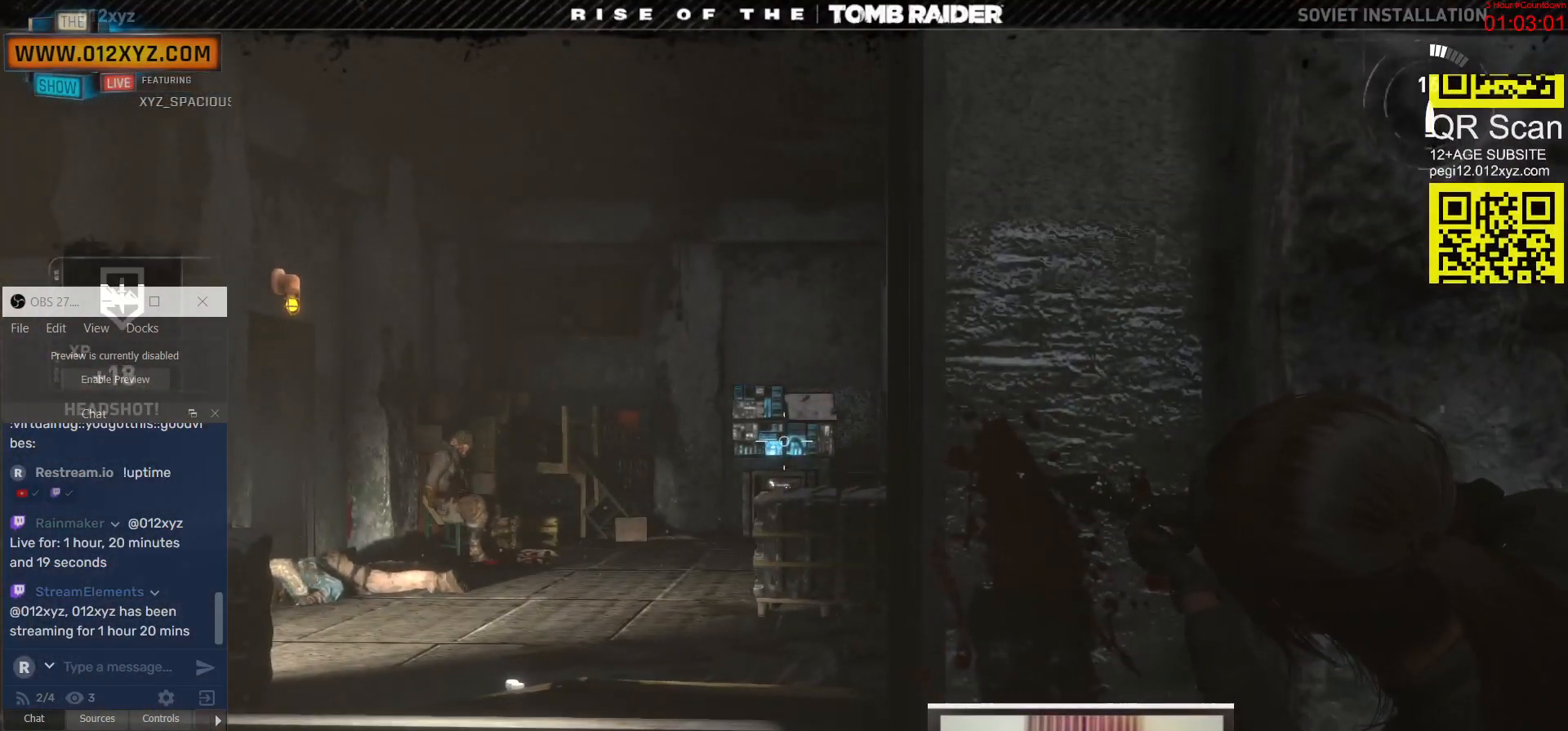
{"keys": ["a", "w"], "mouse": [], "events": [[233, "a", "down"], [400, "w", "down"]]}
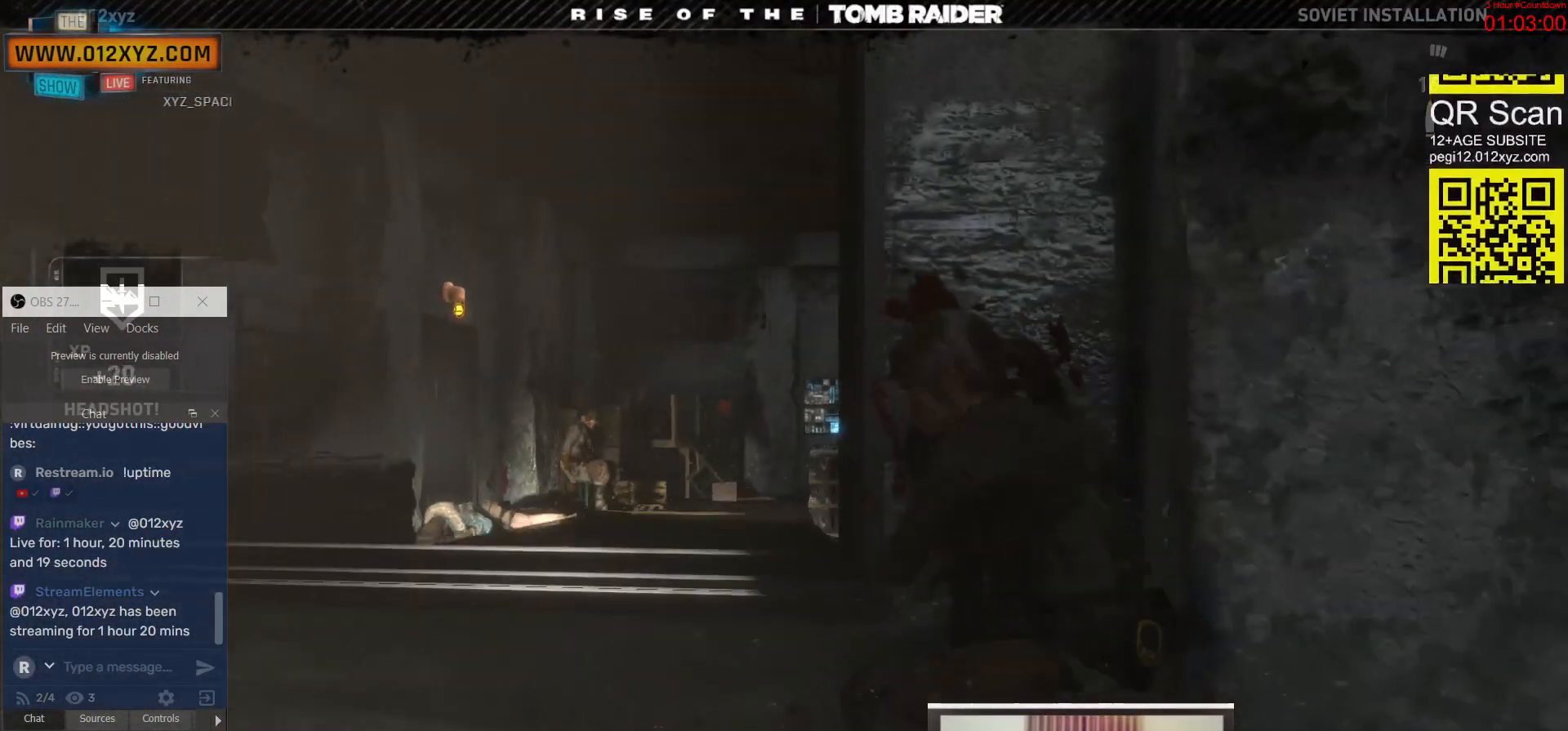
{"keys": ["a"], "mouse": [], "events": [[300, "a", "up"], [433, "a", "down"], [467, "w", "up"]]}
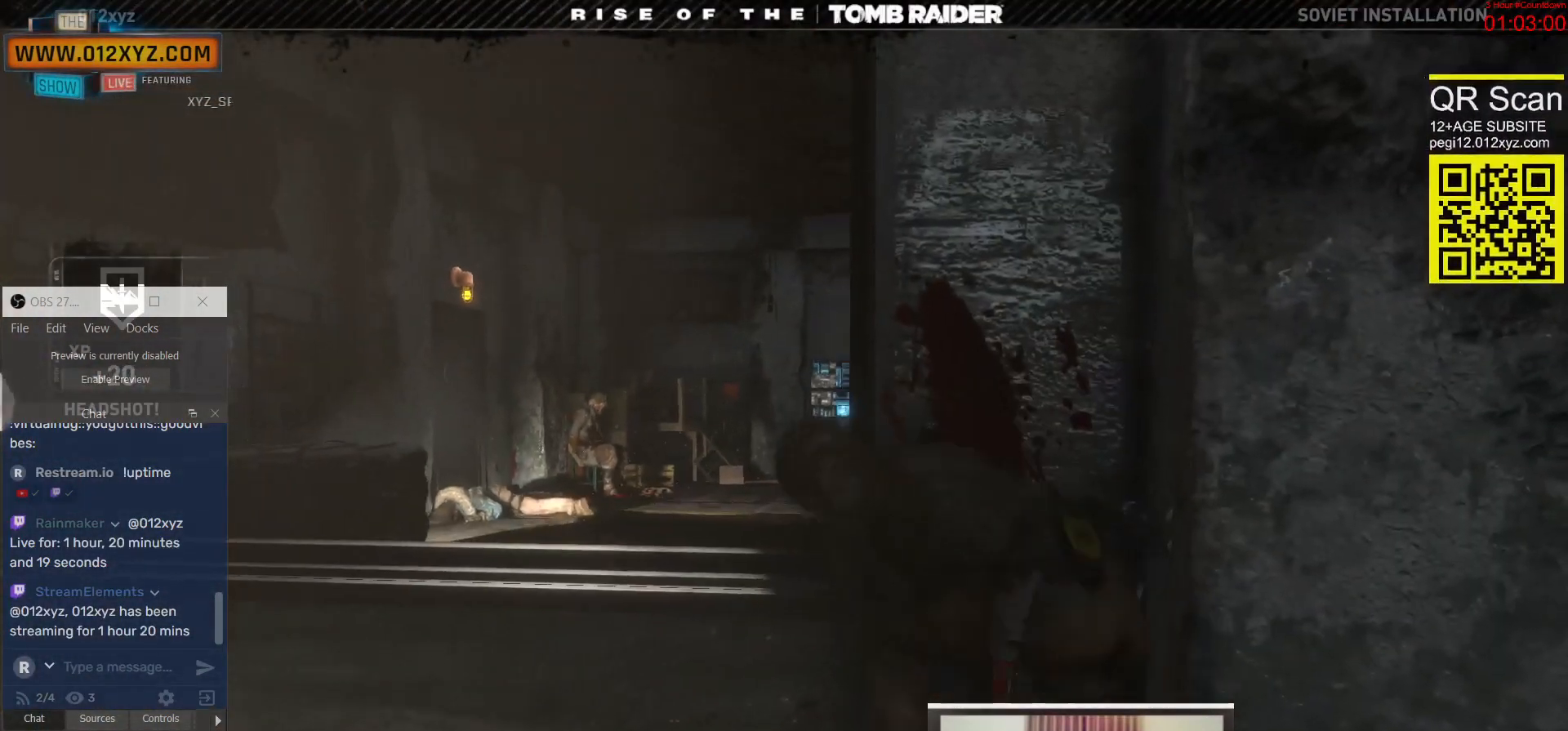
{"keys": ["space", "w"], "mouse": [], "events": [[333, "w", "down"], [367, "a", "up"], [433, "space", "down"]]}
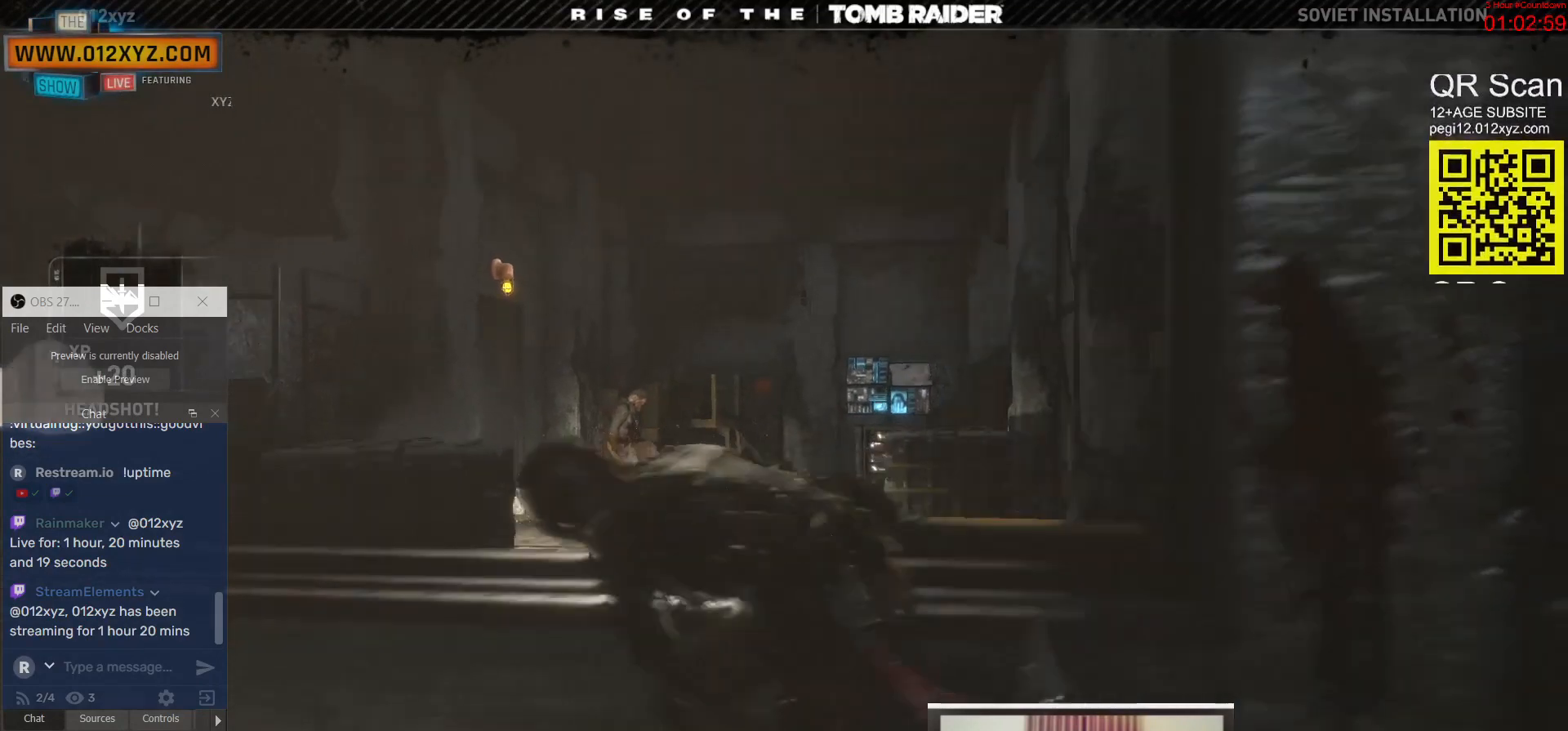
{"keys": ["w"], "mouse": [], "events": [[67, "space", "up"], [133, "space", "down"], [233, "space", "up"], [333, "space", "down"], [400, "space", "up"]]}
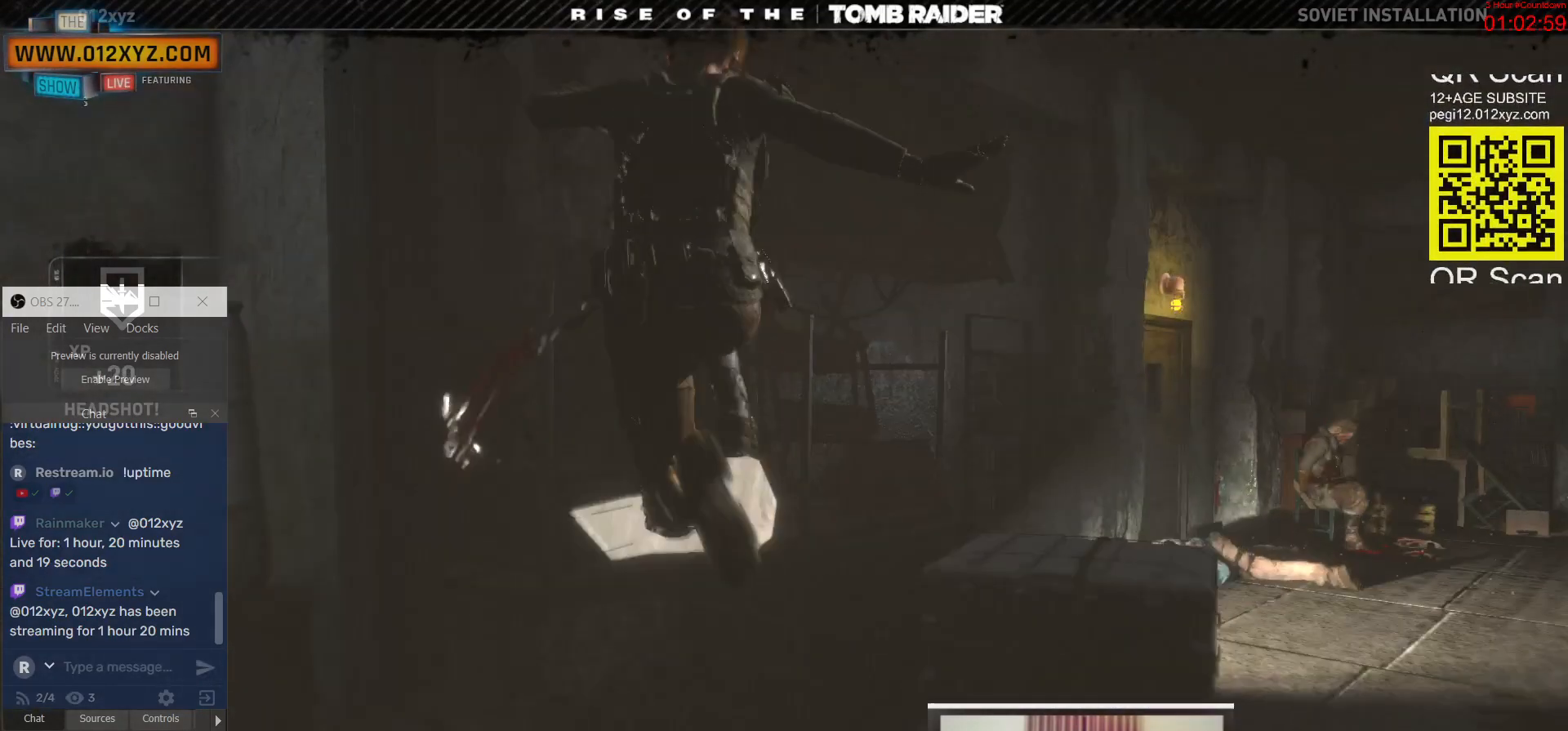
{"keys": ["d"], "mouse": [], "events": [[167, "d", "down"], [233, "w", "up"]]}
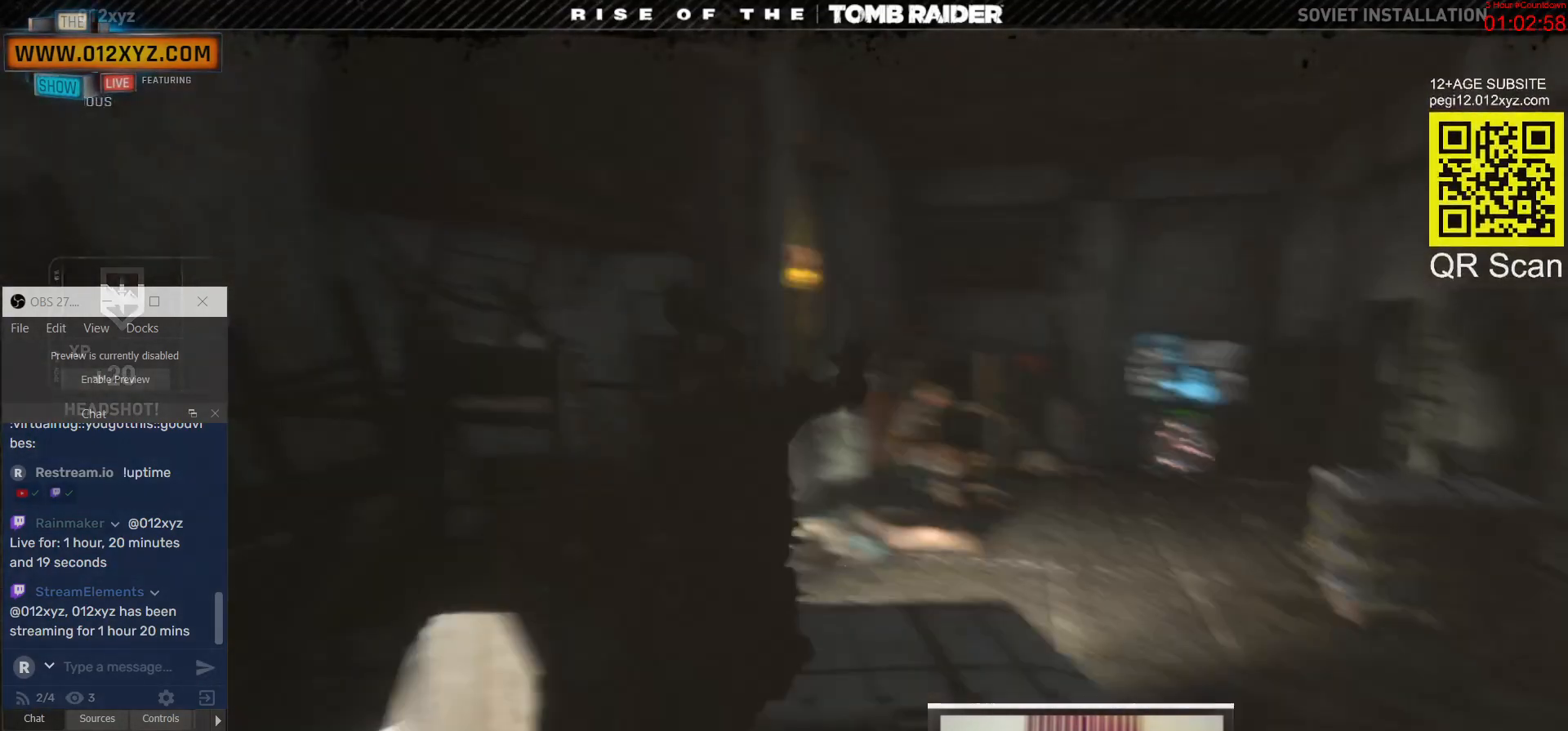
{"keys": ["e"], "mouse": [], "events": [[233, "d", "up"], [500, "e", "down"]]}
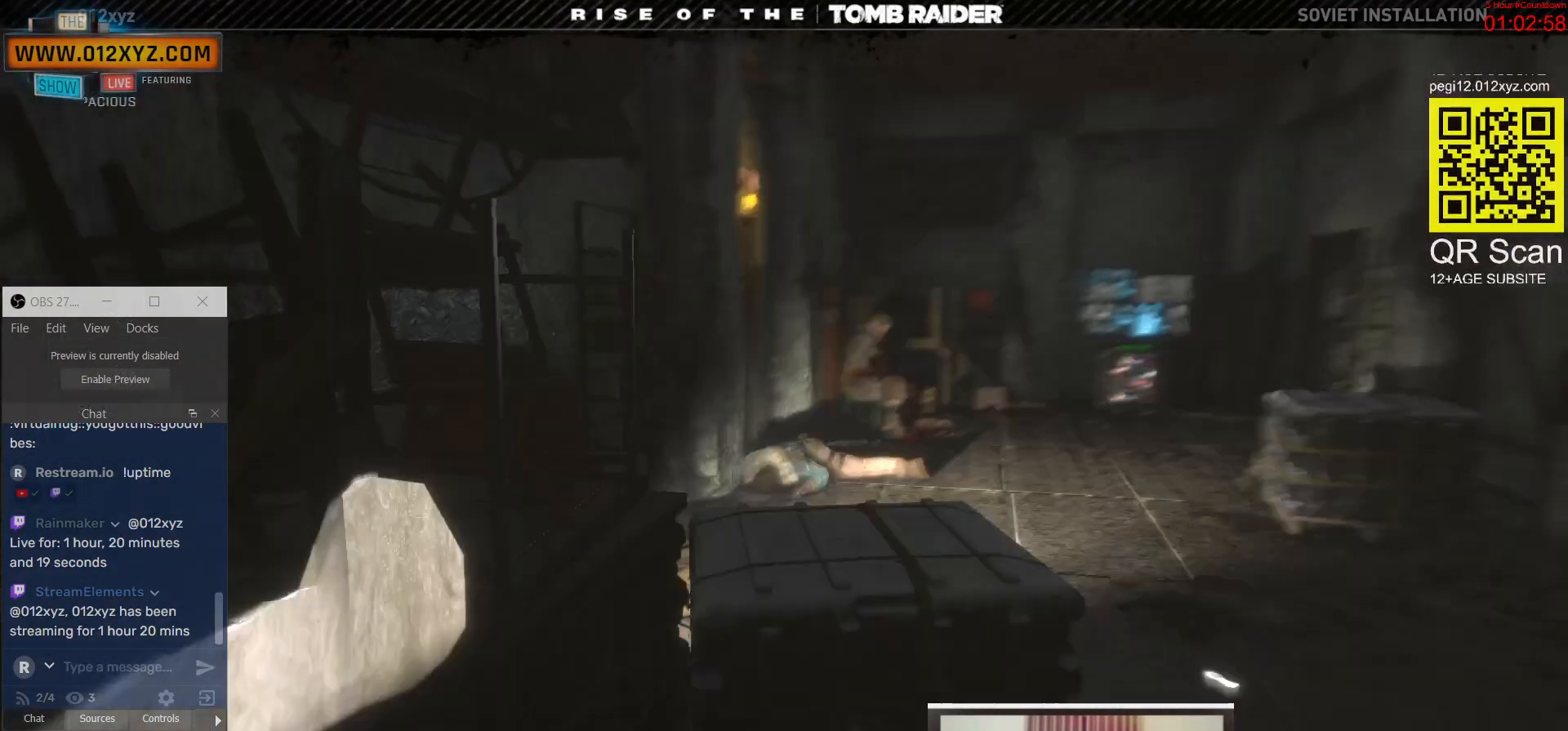
{"keys": ["d"], "mouse": [], "events": [[100, "e", "up"], [233, "d", "down"]]}
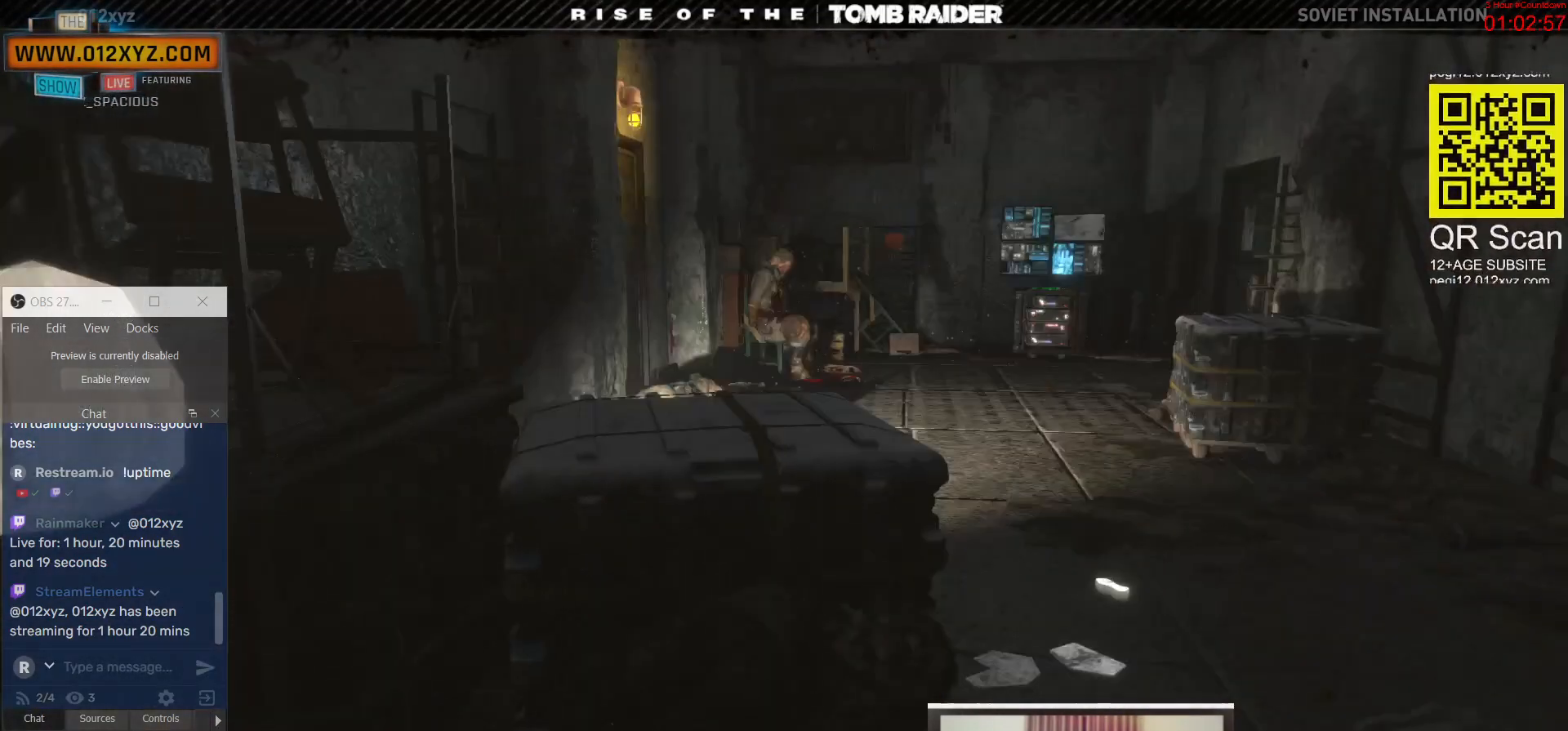
{"keys": ["w"], "mouse": [], "events": [[100, "w", "down"], [233, "d", "up"]]}
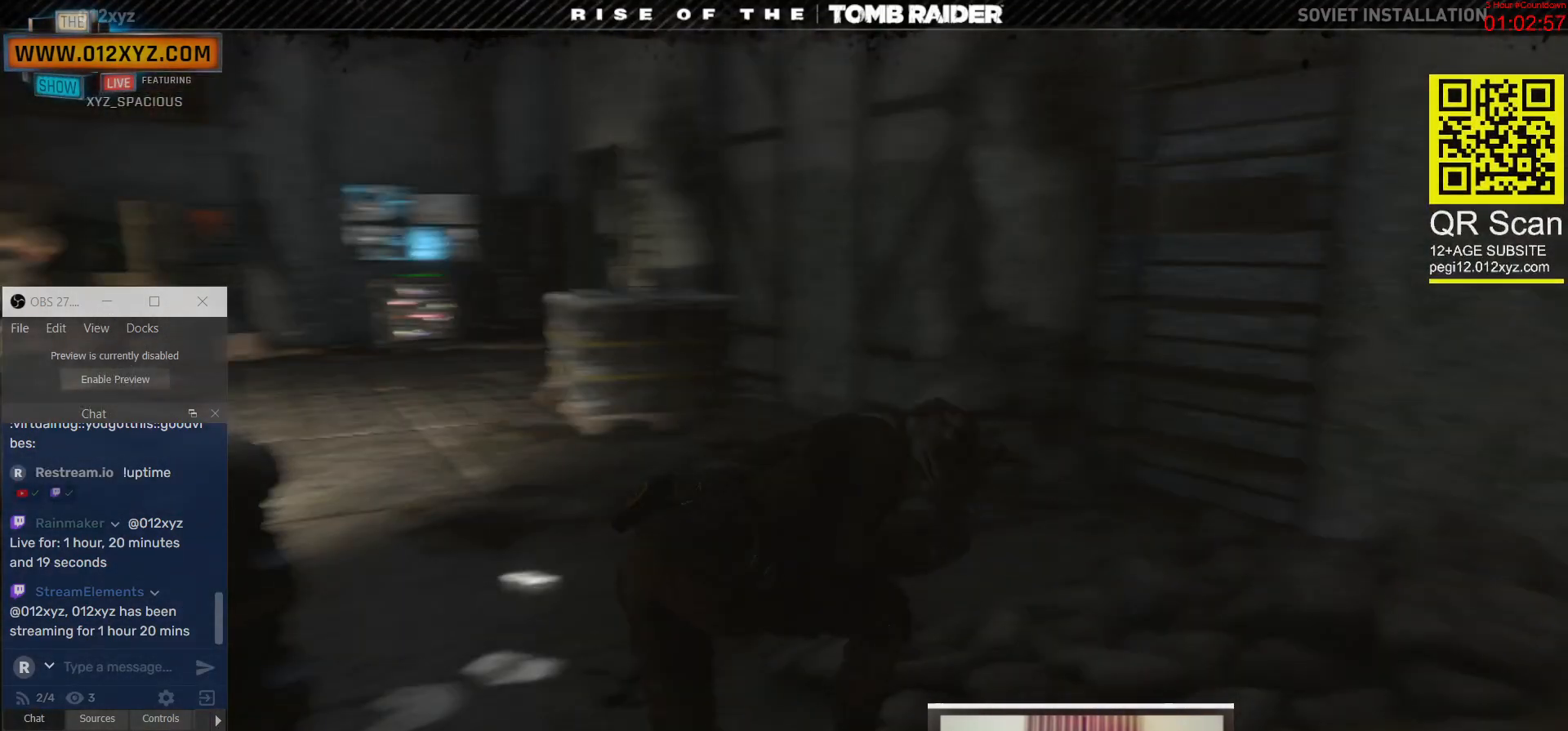
{"keys": ["a", "w"], "mouse": [], "events": [[200, "q", "down"], [333, "q", "up"], [500, "a", "down"]]}
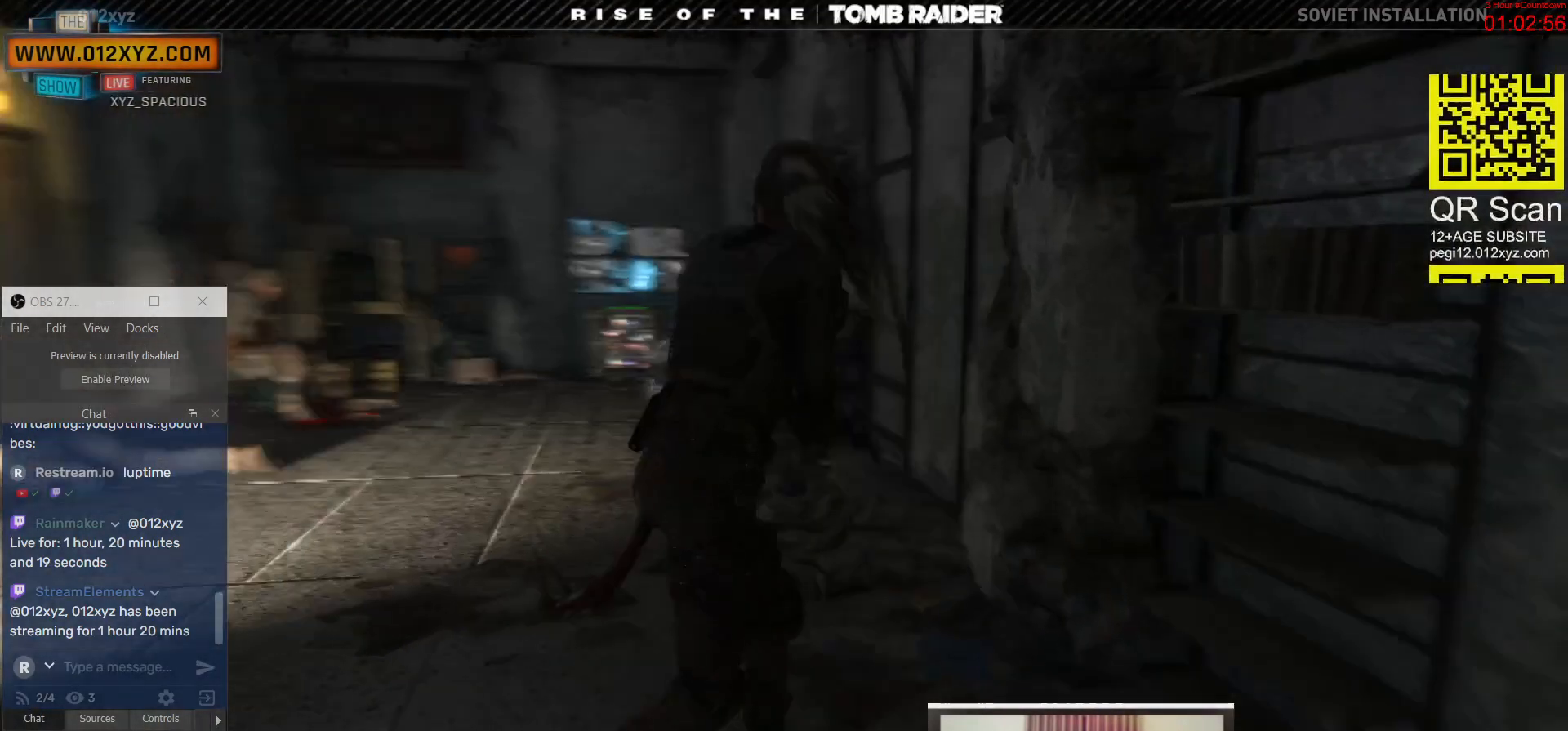
{"keys": ["w"], "mouse": [], "events": [[500, "a", "up"]]}
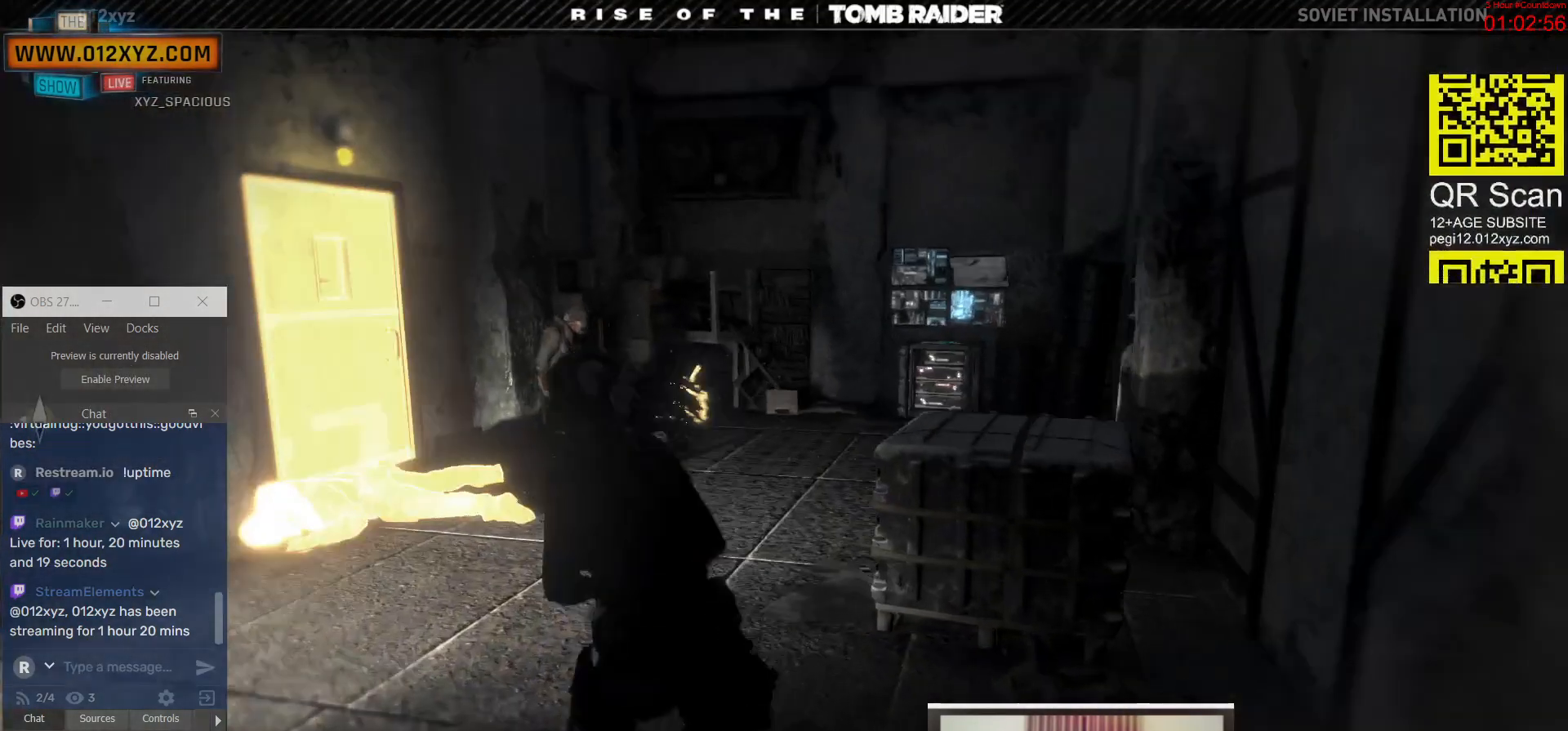
{"keys": [], "mouse": [], "events": [[500, "w", "up"]]}